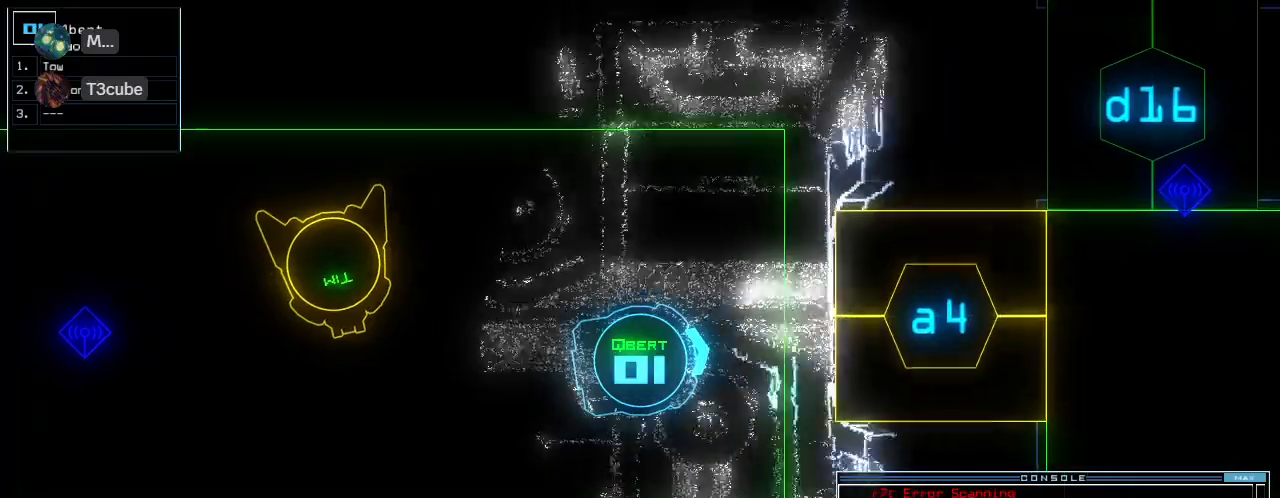
Gameplay with keyboard; each line is a JSON object with the keys held at the frame after it. "events" lists presses ("down") and releases ("up") of ".", "0", "1", "2", "3", "4", "5", "6", "7", "8", "9", "a", "b", "backspace", "c", "caps_lock", "comma", "ctrl_l", "ctrl_r", "d", "down", "e", "equals", "escape", "f", "f6", "g", "h", "i", "j", "k", "l", "left", "m", "minus", "n", "o", "p", "q", "quote", "r", "return", "right", "s", "semicolon", "shift_l", "shift_r", "space", "t", "tab", "tilde", "u", "up", "v", "w", "x", "y" and "z" between this image and that frame as [ms after this image, input, new state], when the widget could be followed in between. No other keys are recorded. Mouse input is not recorded.
{"keys": ["left", "up"], "events": [[40, "a", "down"], [120, "r", "down"], [180, "a", "up"], [200, "return", "down"], [220, "r", "up"], [320, "return", "up"], [480, "left", "down"]]}
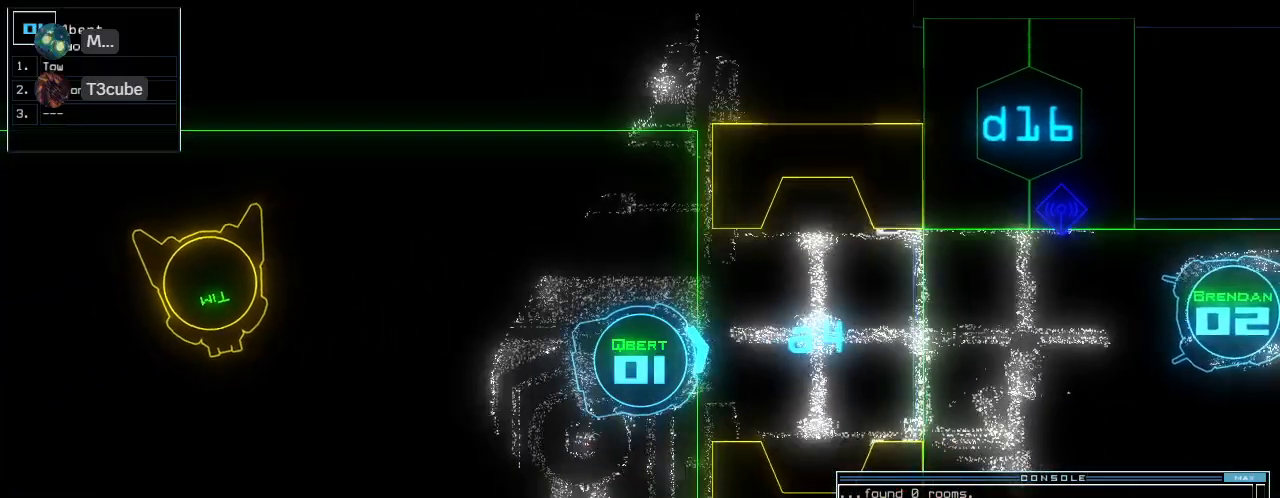
{"keys": ["up"], "events": [[60, "left", "up"], [180, "right", "down"], [280, "right", "up"]]}
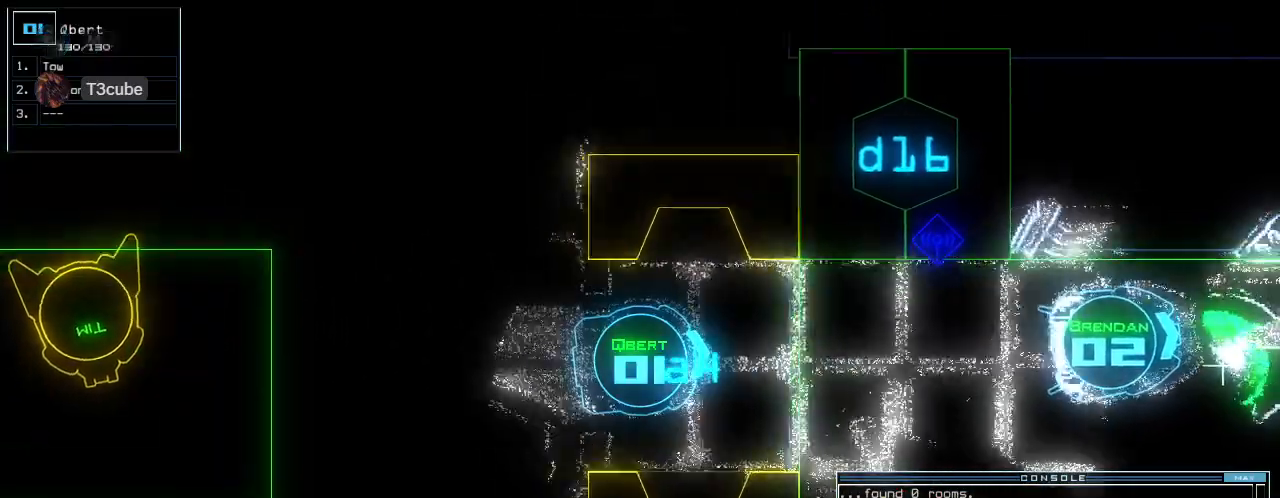
{"keys": ["up"], "events": [[200, "right", "down"], [260, "right", "up"]]}
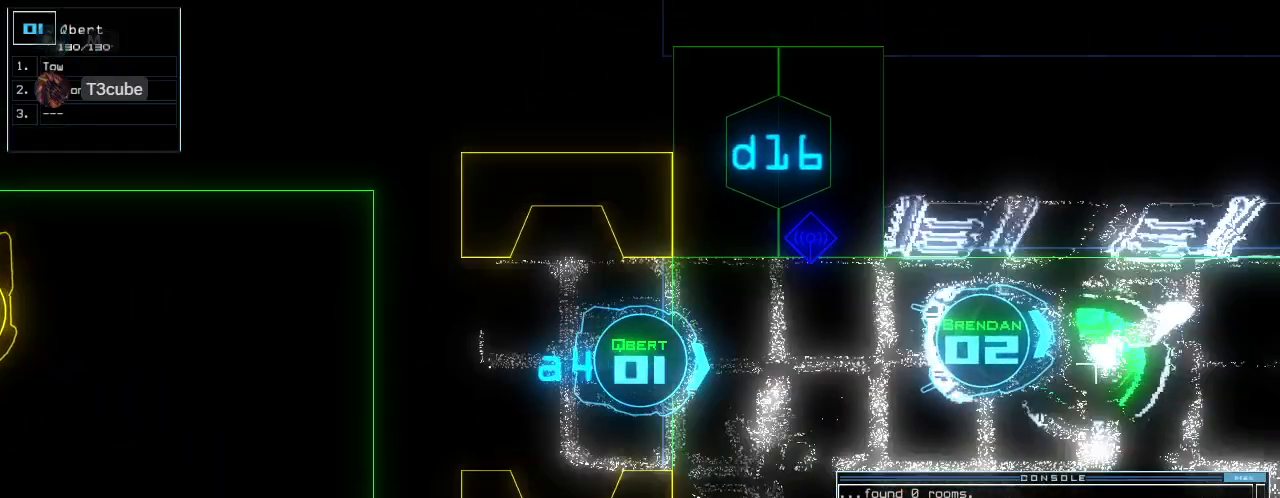
{"keys": ["return", "up"], "events": [[20, "r", "down"], [80, "a", "down"], [120, "r", "up"], [200, "right", "down"], [220, "a", "up"], [280, "right", "up"], [500, "return", "down"]]}
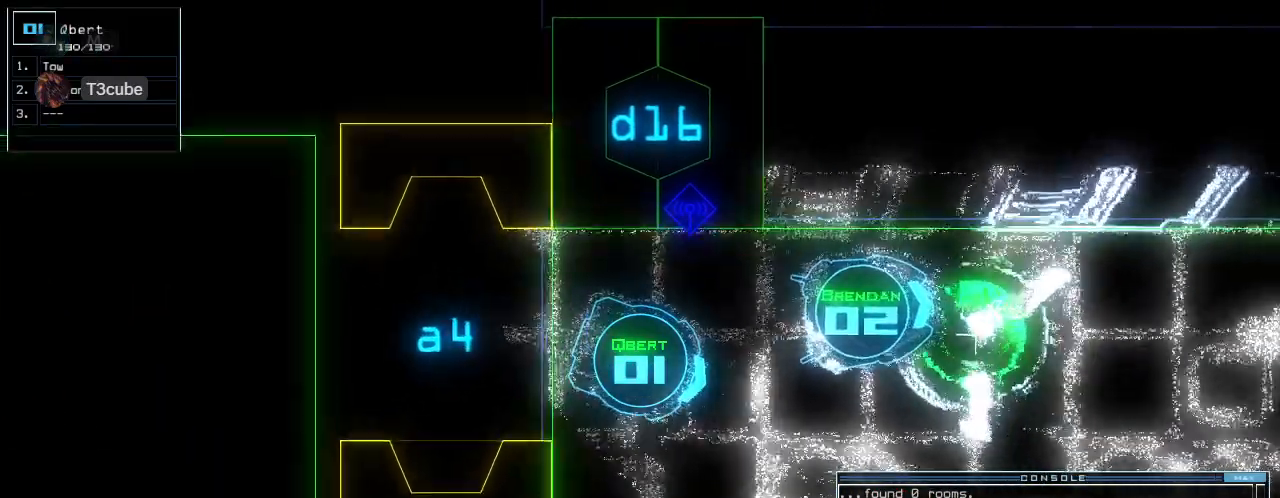
{"keys": ["m", "o"], "events": [[120, "return", "up"], [120, "up", "up"], [140, "space", "down"], [200, "space", "up"], [420, "m", "down"], [480, "o", "down"]]}
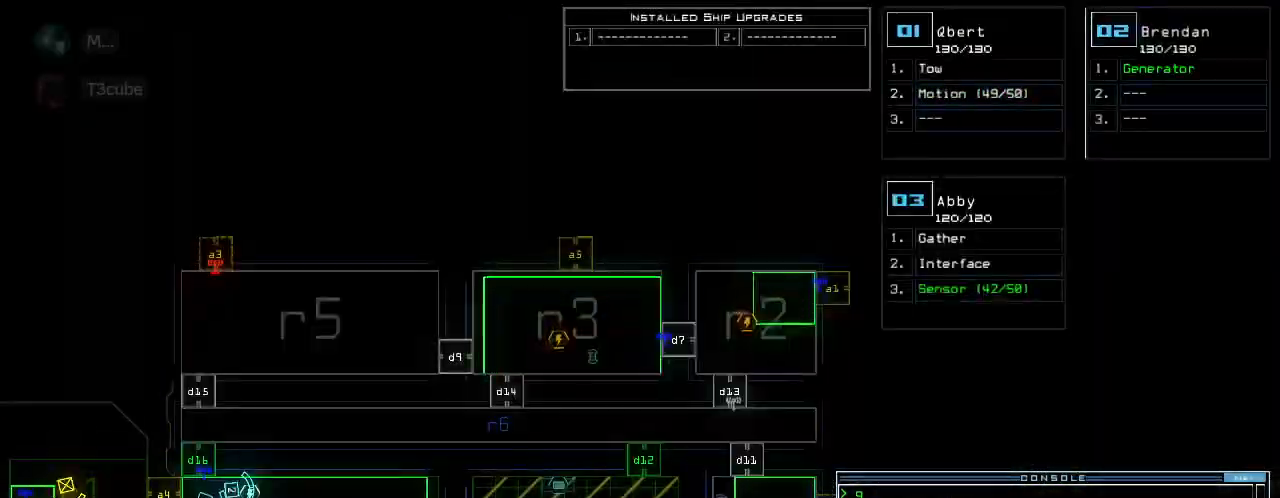
{"keys": [], "events": [[20, "m", "up"], [40, "o", "up"], [140, "return", "down"], [220, "return", "up"]]}
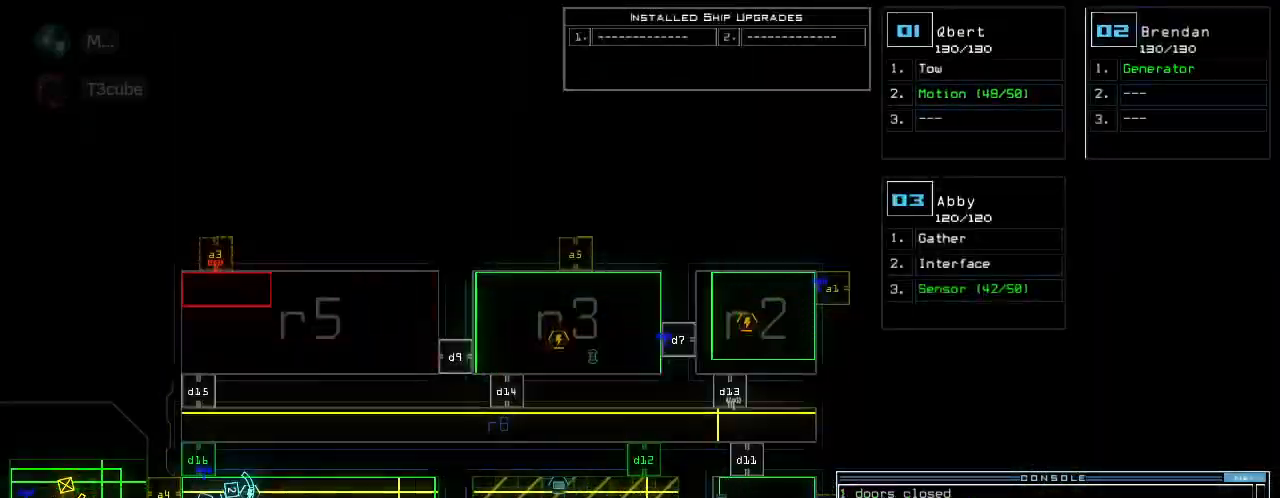
{"keys": [], "events": []}
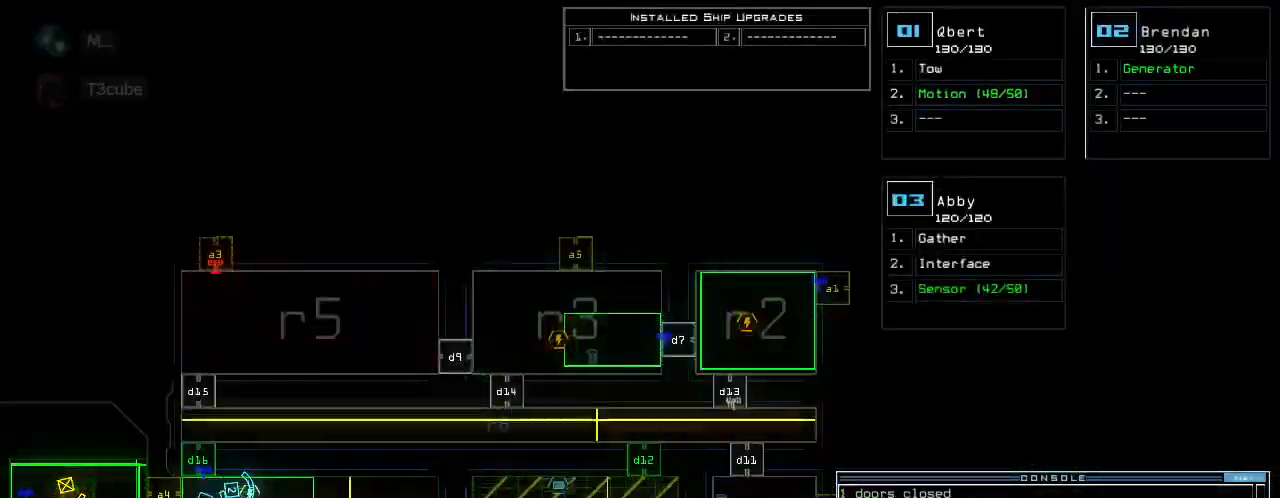
{"keys": [], "events": []}
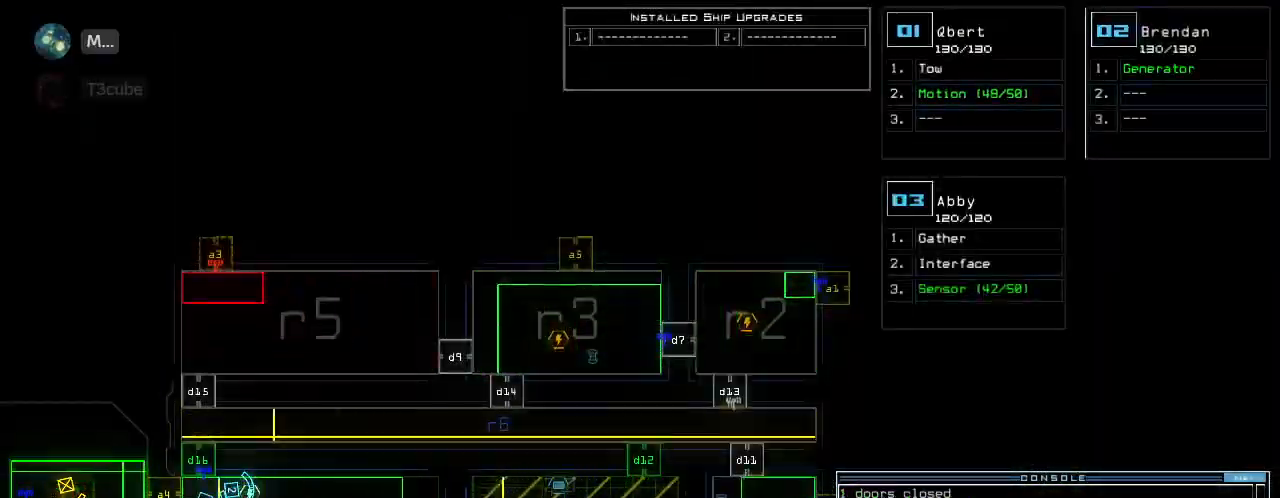
{"keys": [], "events": []}
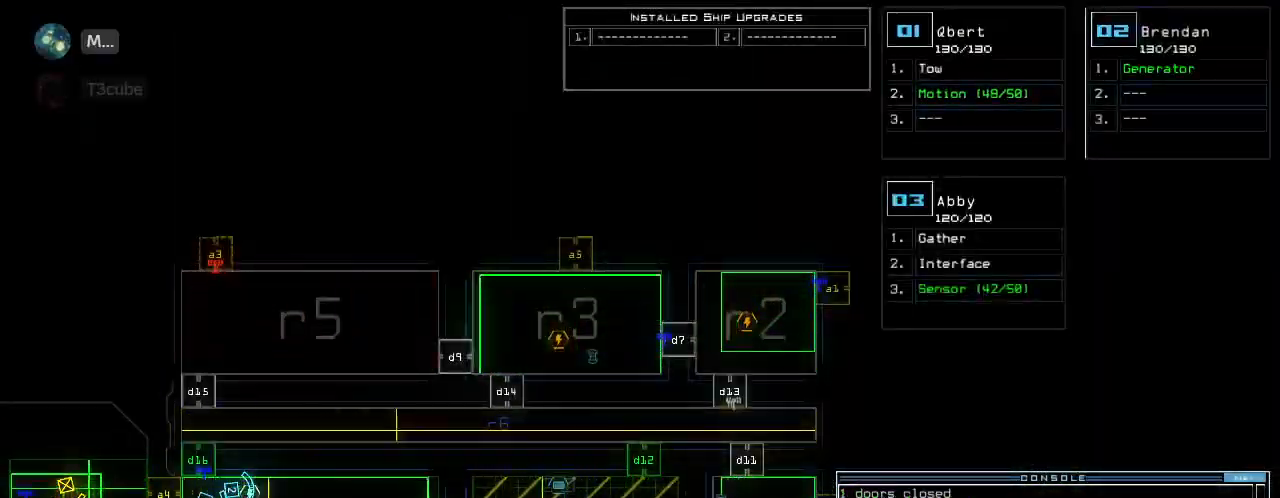
{"keys": [], "events": []}
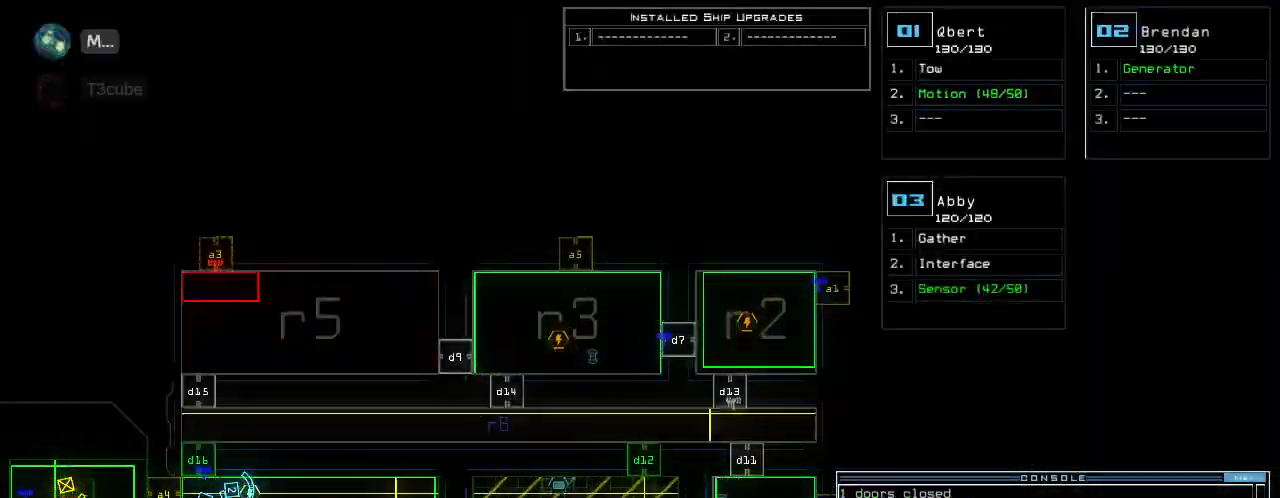
{"keys": [], "events": []}
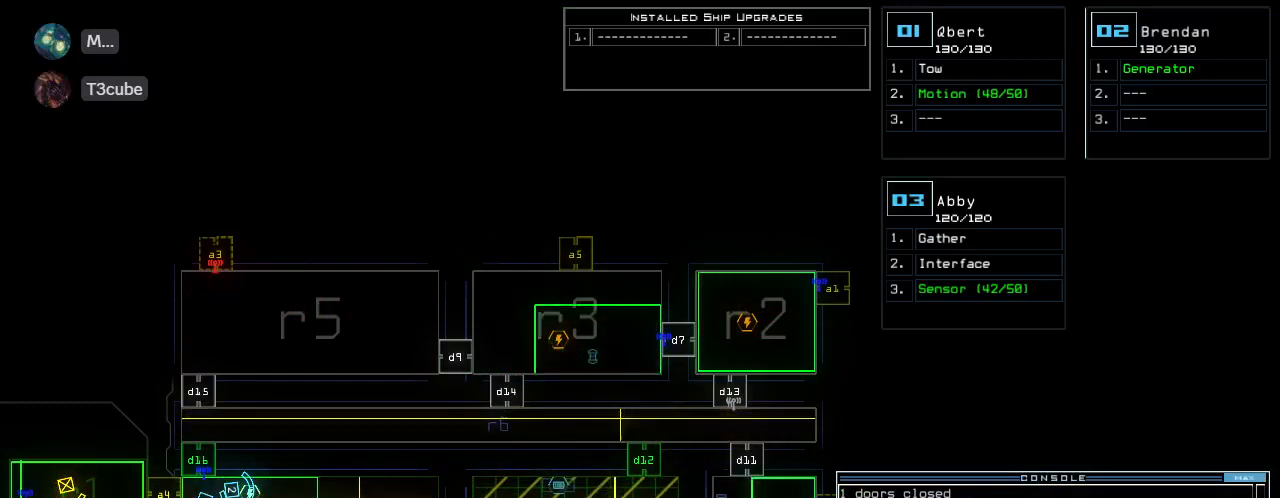
{"keys": [], "events": []}
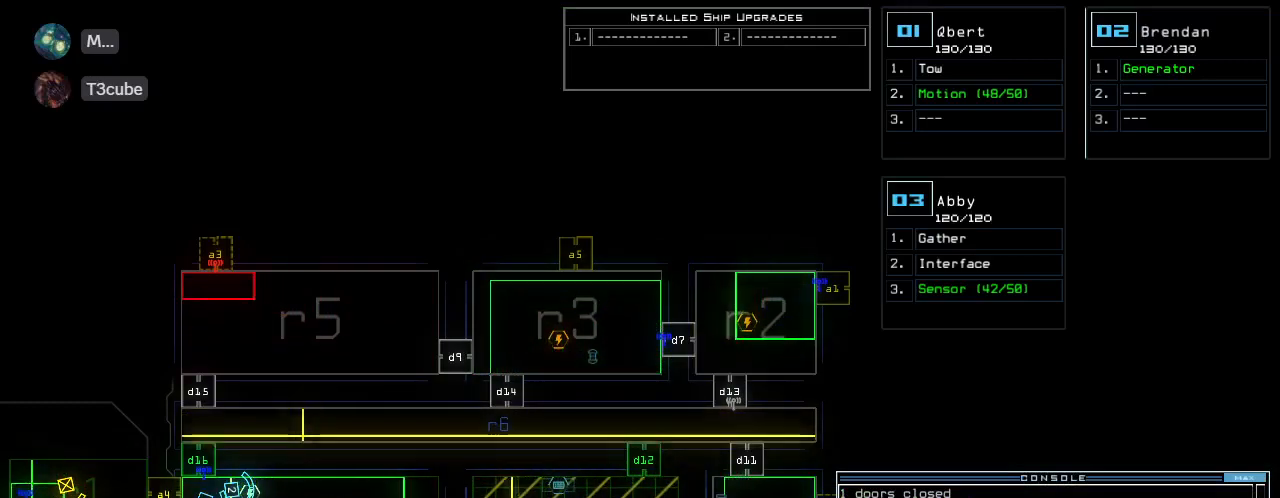
{"keys": [], "events": [[320, "a", "down"], [480, "a", "up"]]}
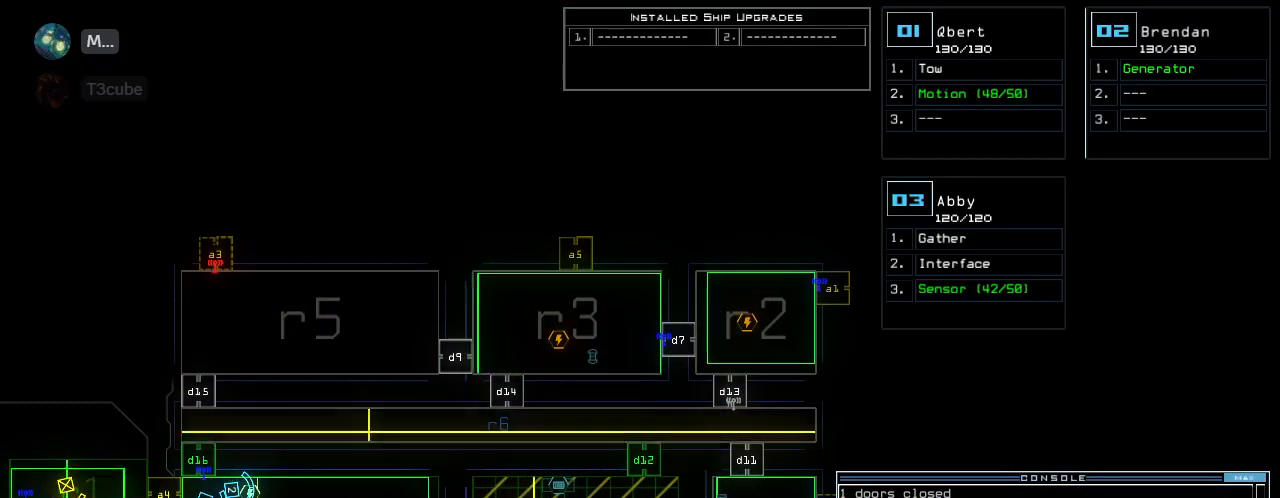
{"keys": [], "events": []}
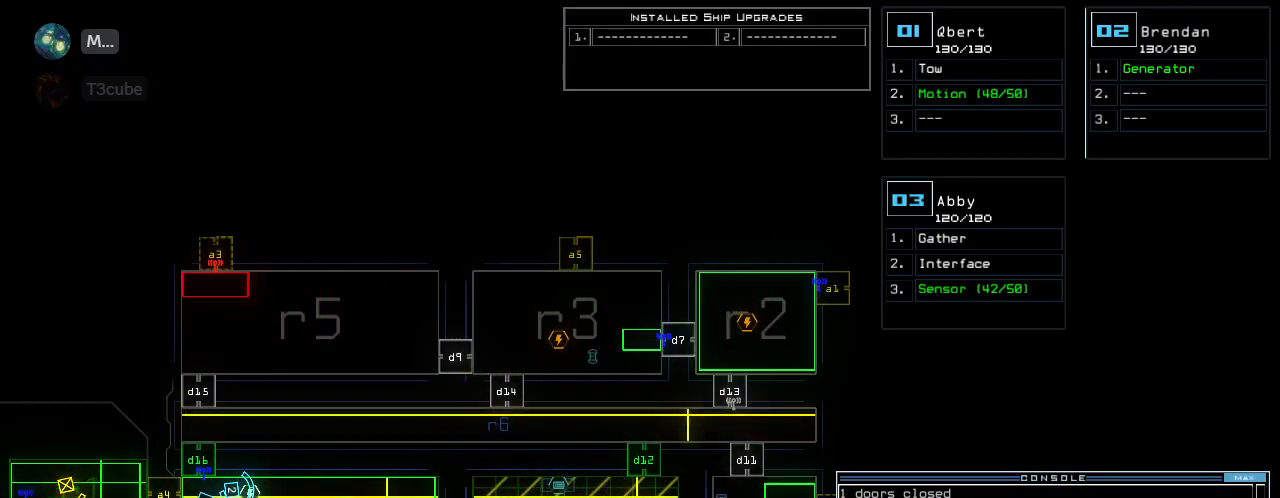
{"keys": [], "events": [[100, "6", "down"], [180, "6", "up"]]}
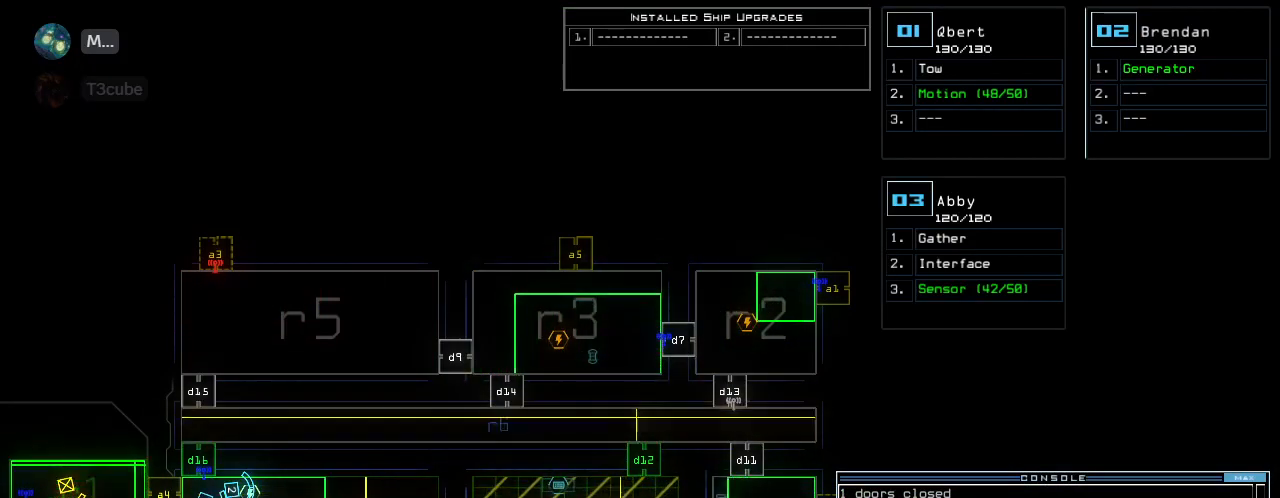
{"keys": [], "events": []}
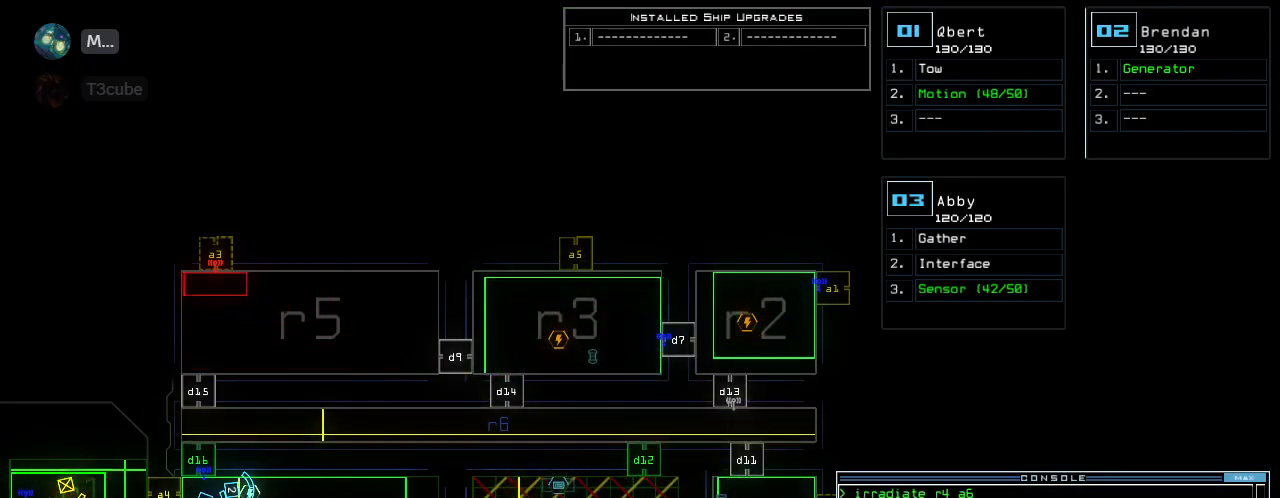
{"keys": [], "events": [[360, "space", "down"], [440, "space", "up"]]}